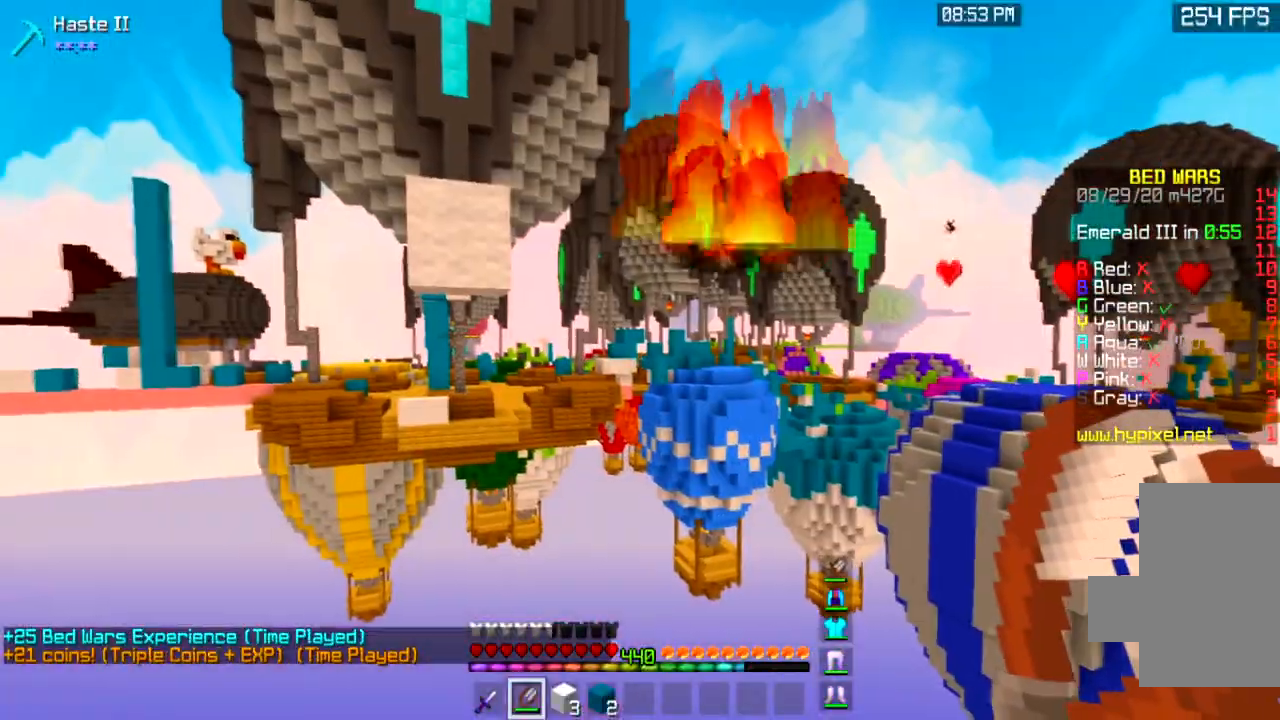
Gameplay with keyboard and mouse; each line is a JSON object with the keys and mouse buttons held at the frame after it. "events" lists presses ("down") and releases ("up") of "a", "d", "s", "space", "w", "mouse_left" and "mouse_right" between this image and that frame as [ms after this image, input, new state], when the widget could be followed in between. "mouse_left", "mouse_right" = the "left", "right" buttons of the "mouse" list. No other keys are recorded. Fast repeated clicks can show as one long hold. Mouse movement is not recorded.
{"keys": [], "mouse": [], "events": []}
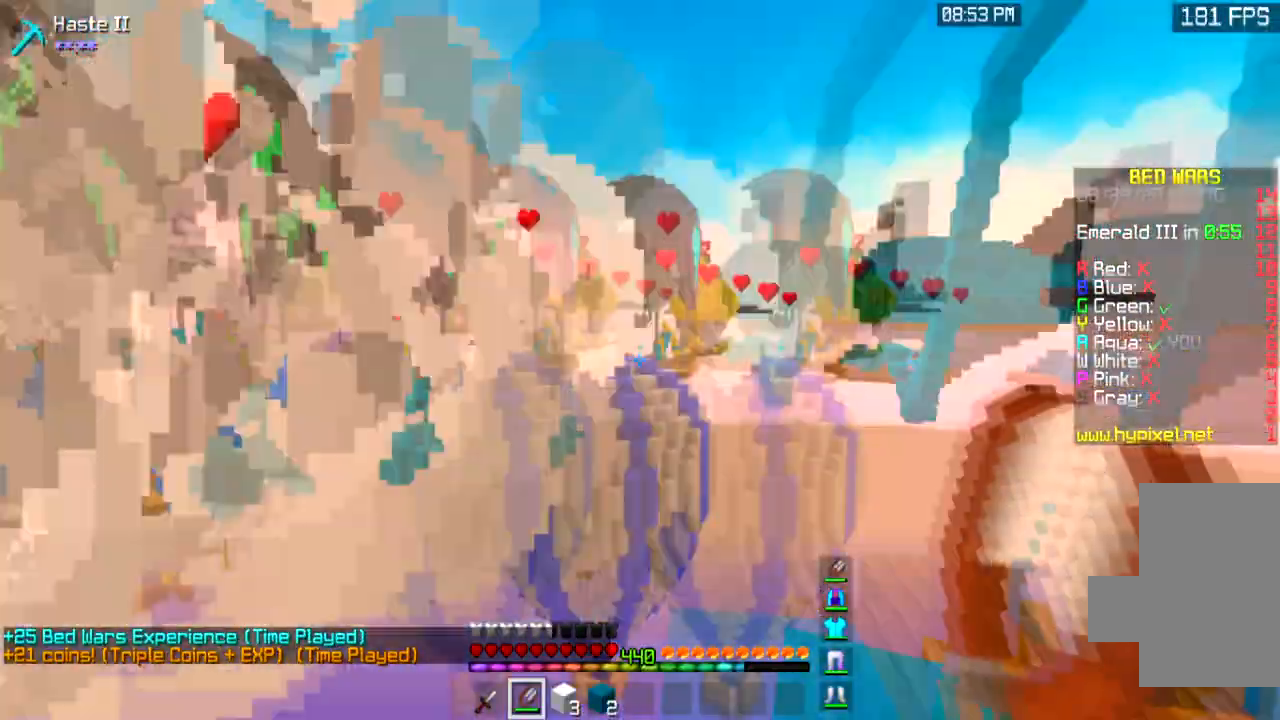
{"keys": [], "mouse": [], "events": []}
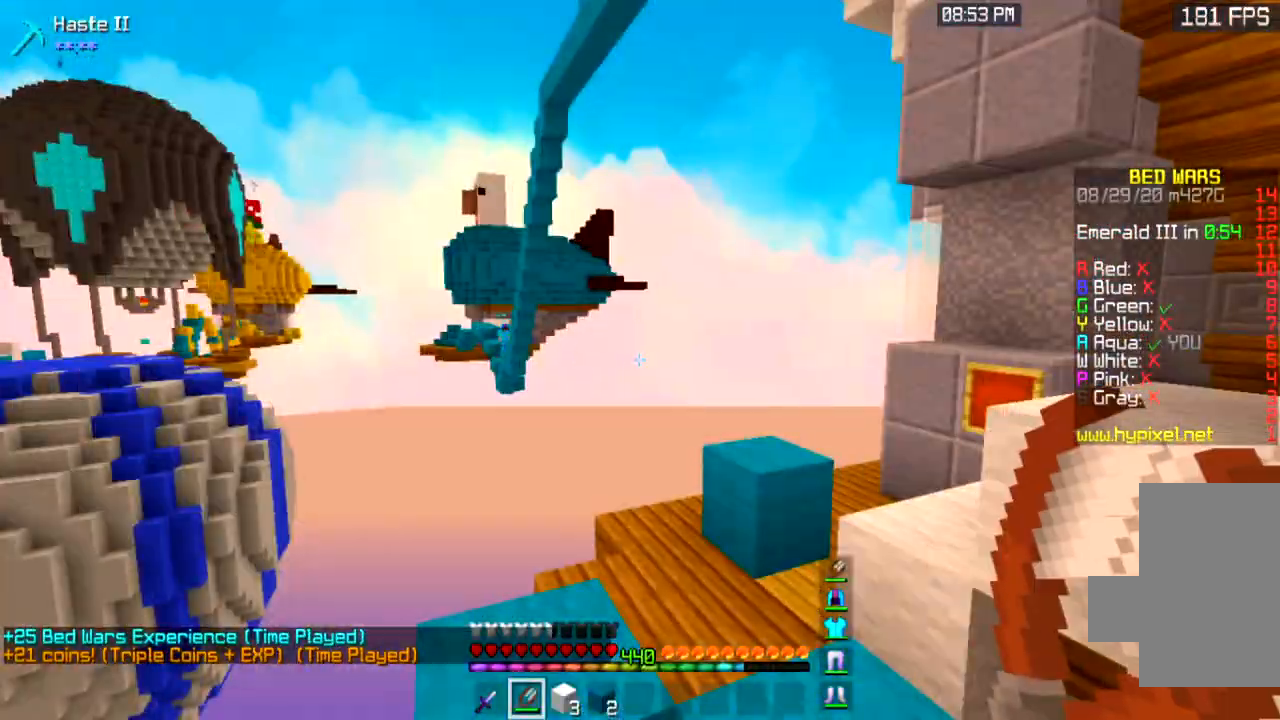
{"keys": ["w"], "mouse": [], "events": [[367, "w", "down"]]}
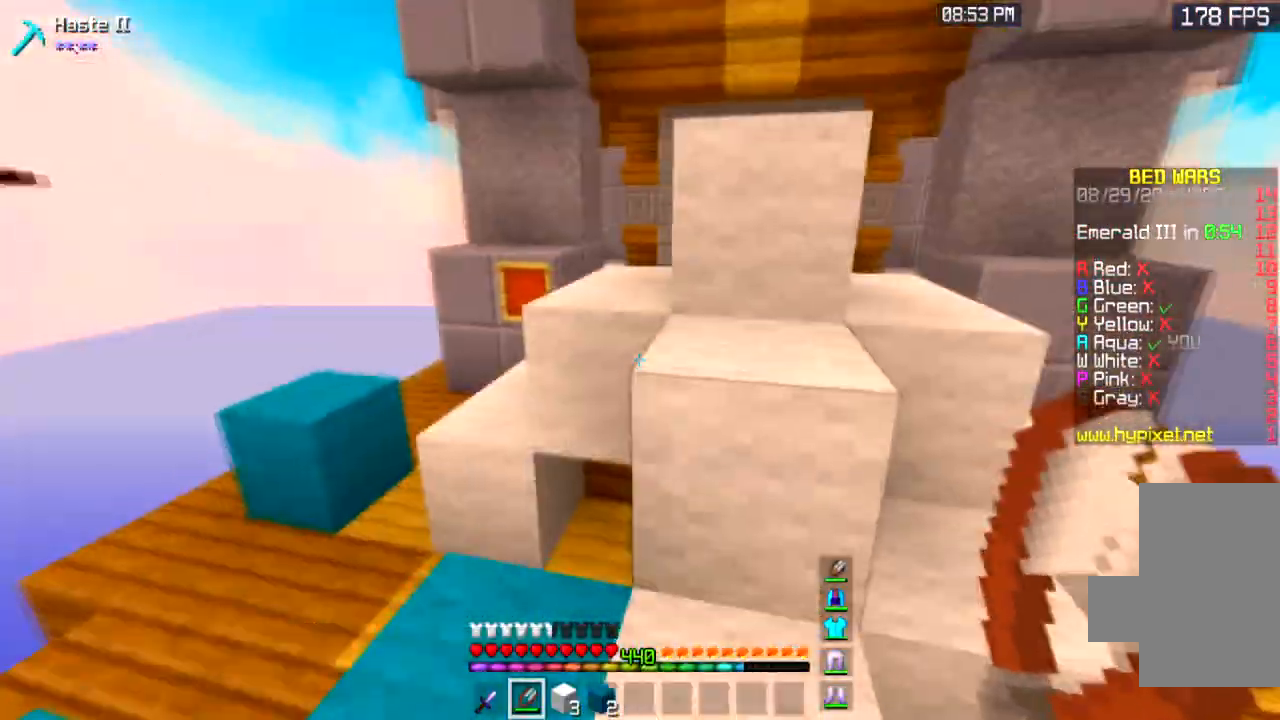
{"keys": ["space", "w"], "mouse": [], "events": [[33, "space", "down"], [200, "space", "up"], [467, "space", "down"]]}
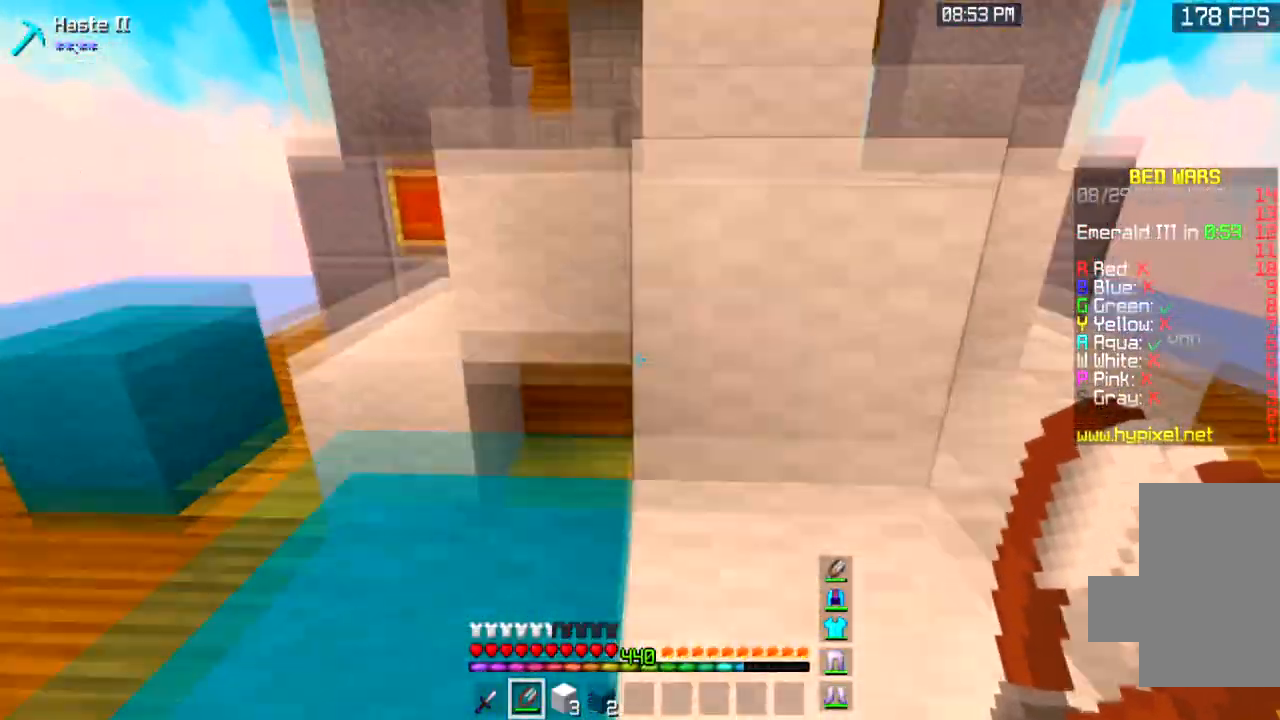
{"keys": ["space", "w"], "mouse": [], "events": [[34, "a", "down"], [134, "space", "up"], [401, "a", "up"], [467, "space", "down"]]}
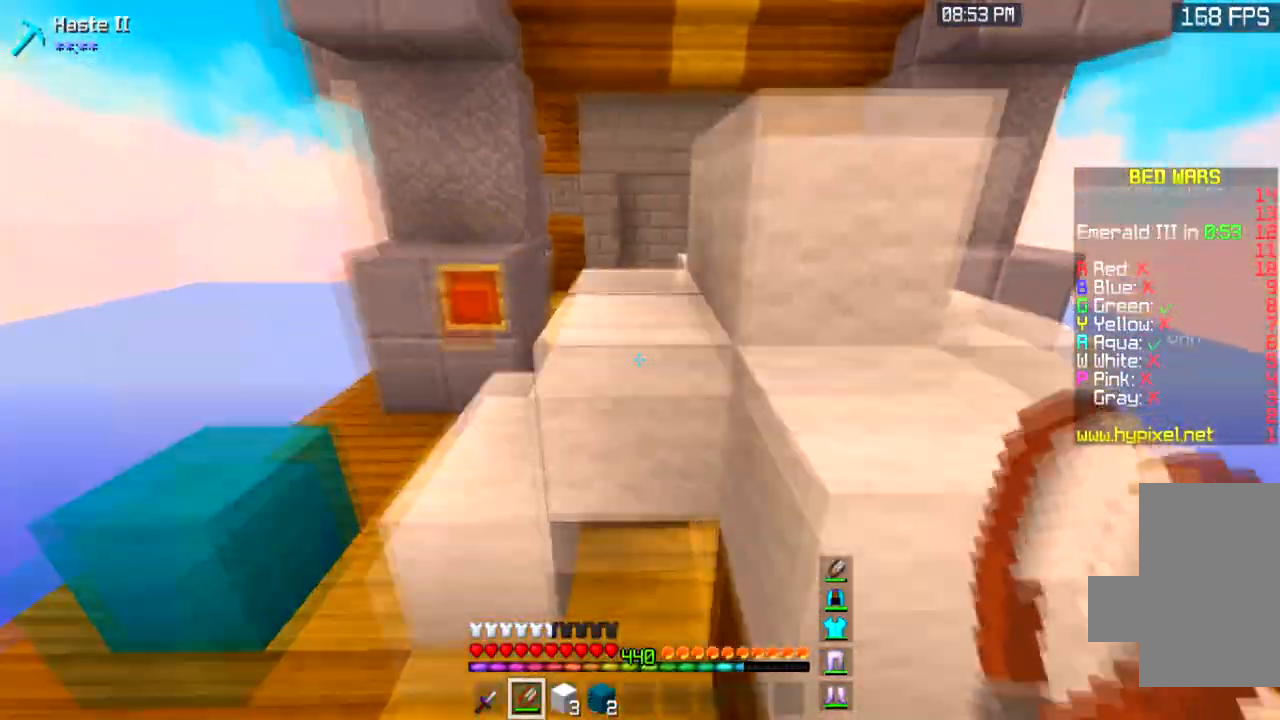
{"keys": ["w"], "mouse": [], "events": [[201, "space", "up"]]}
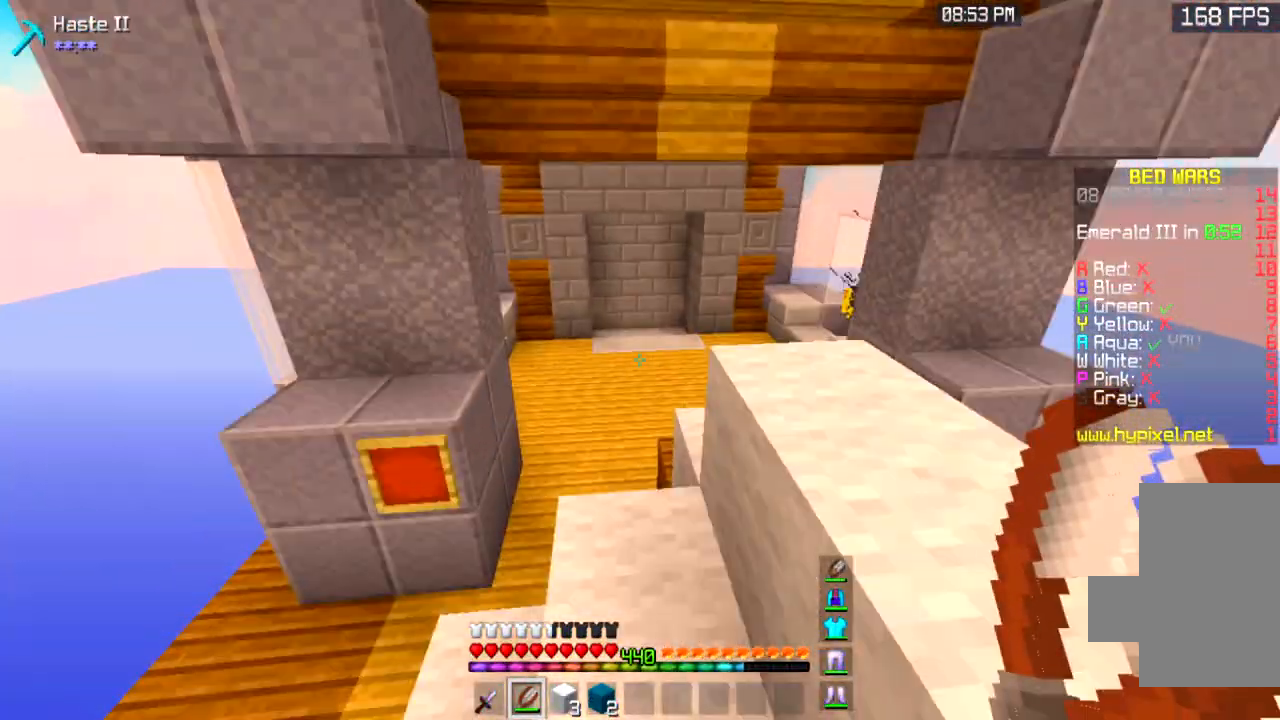
{"keys": ["a", "w"], "mouse": [], "events": [[333, "a", "down"], [333, "mouse_left", "down"], [500, "mouse_left", "up"]]}
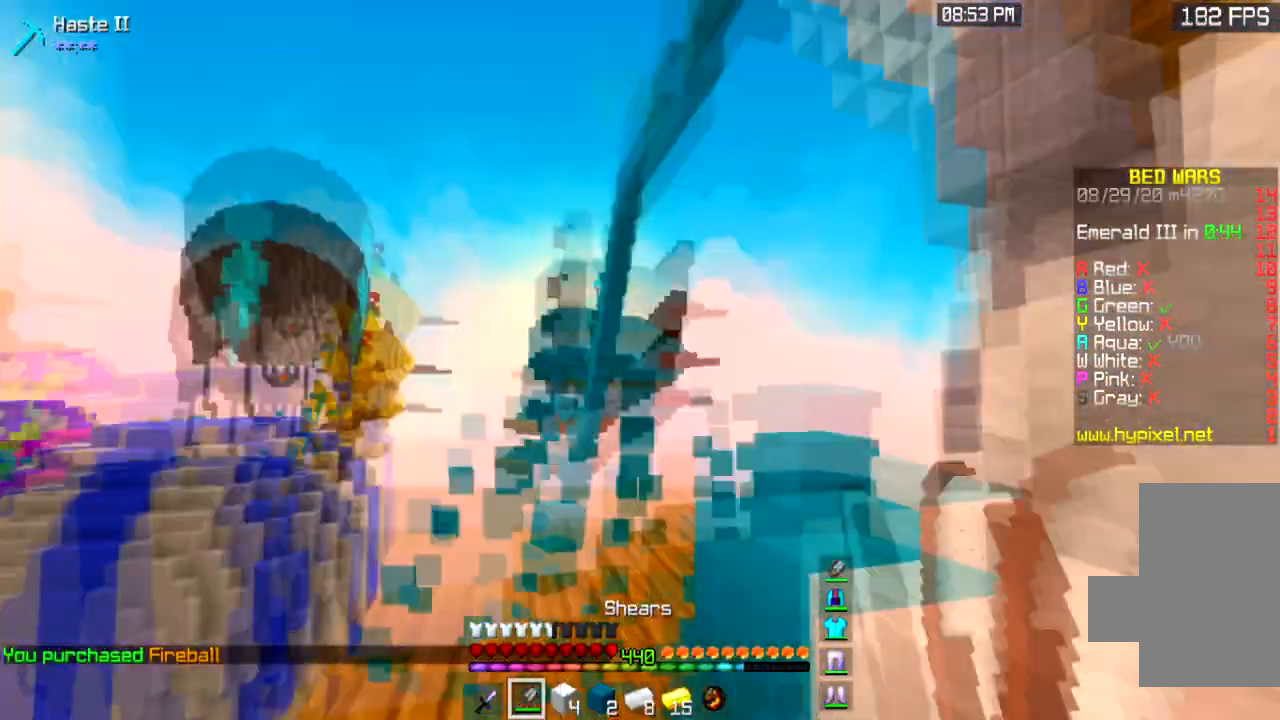
{"keys": ["a", "w"], "mouse": [], "events": []}
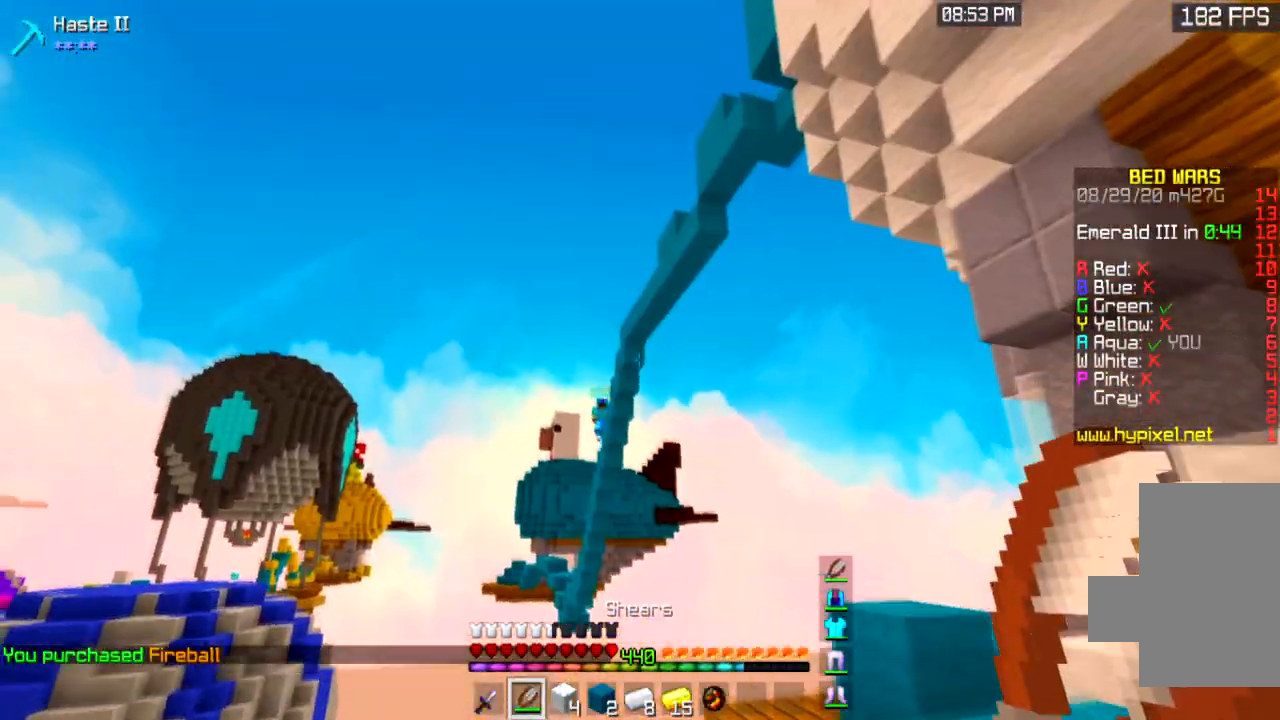
{"keys": ["w"], "mouse": ["right"], "events": [[300, "mouse_right", "down"], [334, "a", "up"]]}
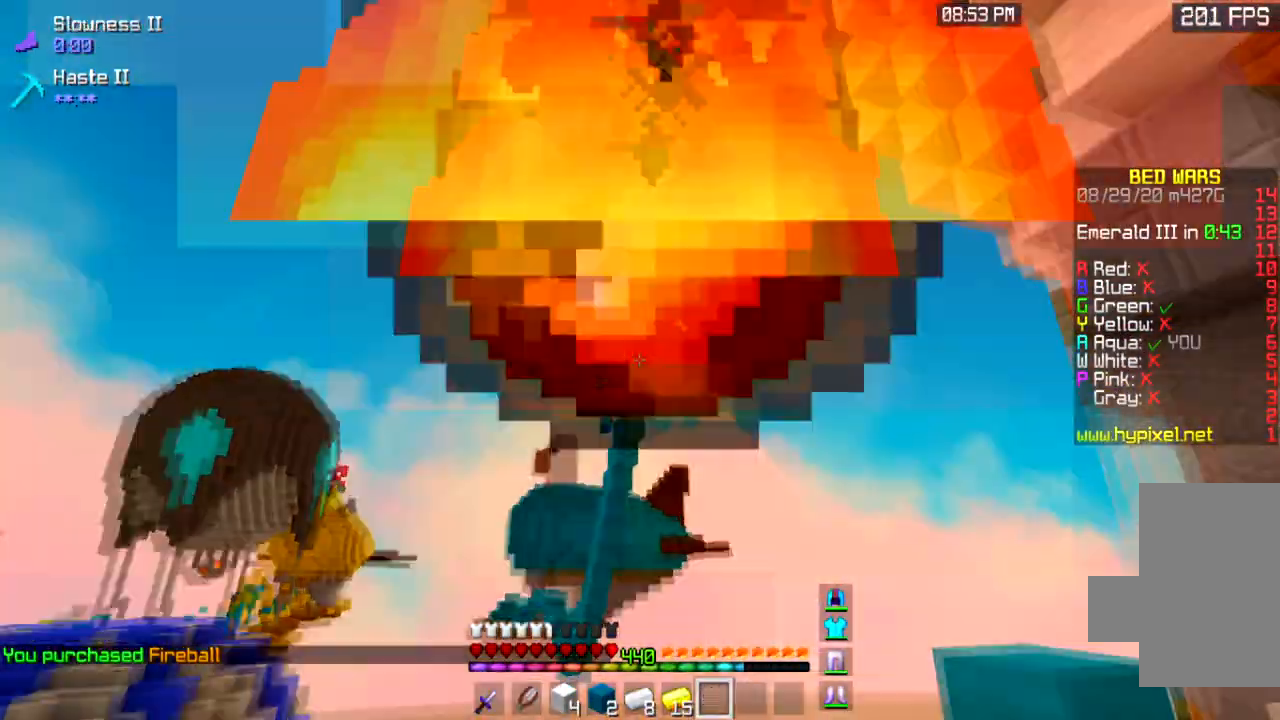
{"keys": [], "mouse": [], "events": [[34, "mouse_right", "up"], [367, "w", "up"]]}